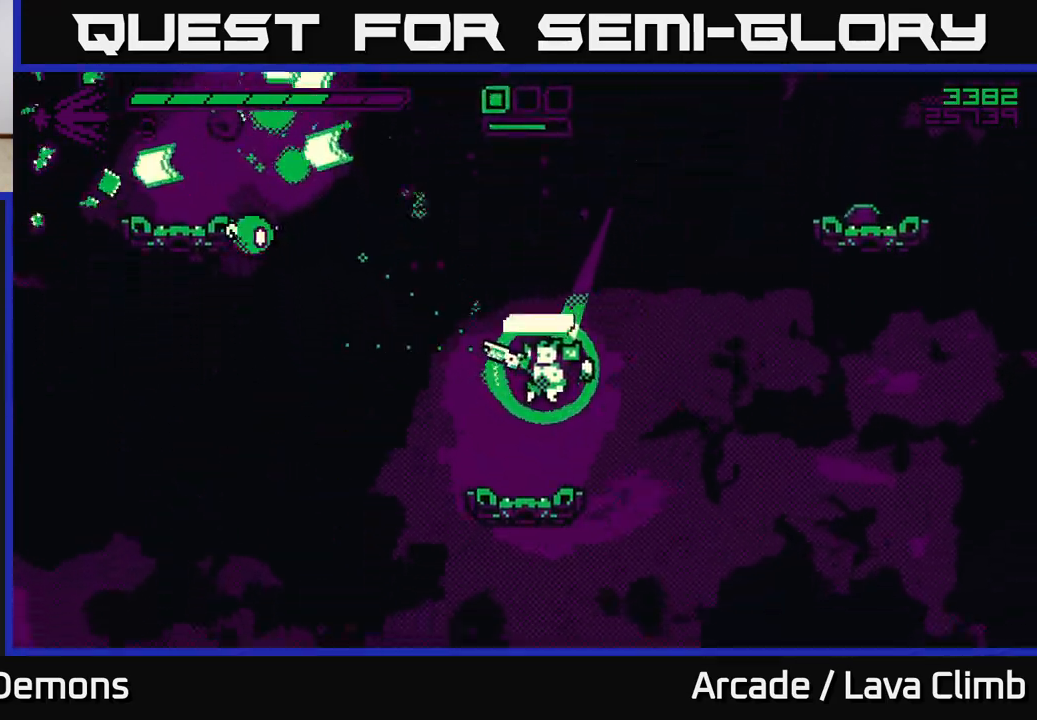
Gameplay with a controller (Xbox layout); each line is a JSON object with the inputs held at the frame after it. "events" lists button and stick changes between this image and that frame as [ms after this image, input, new state], when the widget could be followed in between.
{"buttons": [], "left_stick": "left", "right_stick": "up-left", "events": [[33, "R2", "down"], [50, "right_stick", "up-left"], [133, "R2", "up"], [317, "L2", "down"], [500, "L2", "up"]]}
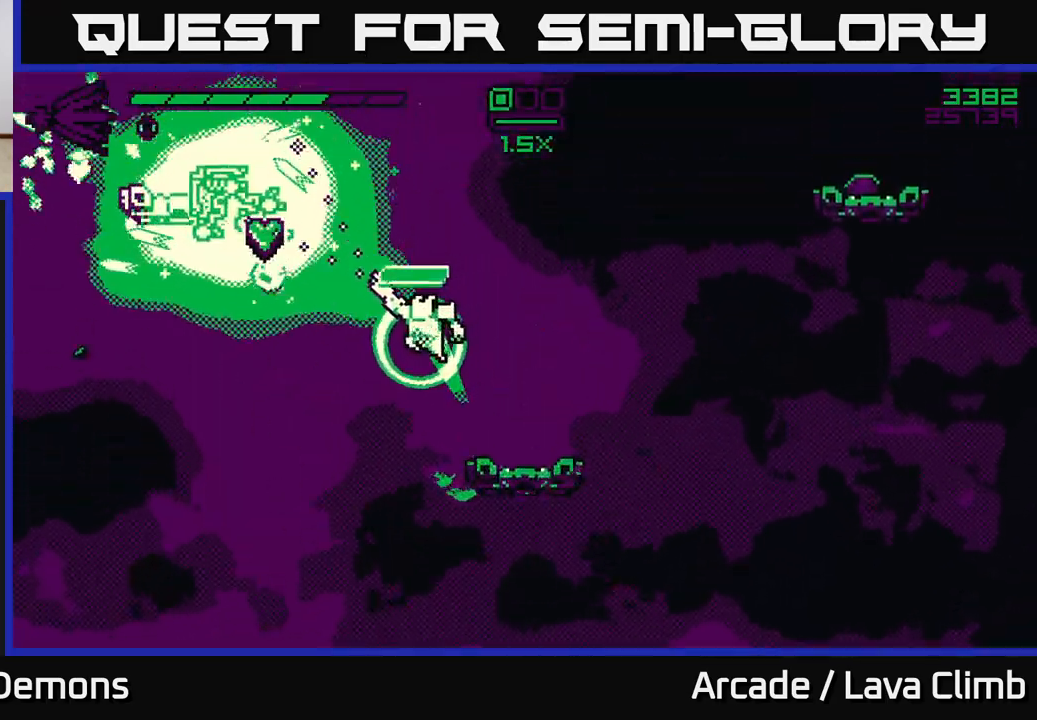
{"buttons": ["L2"], "left_stick": "up-left", "right_stick": "up-left", "events": [[100, "L2", "down"], [167, "left_stick", "up-left"]]}
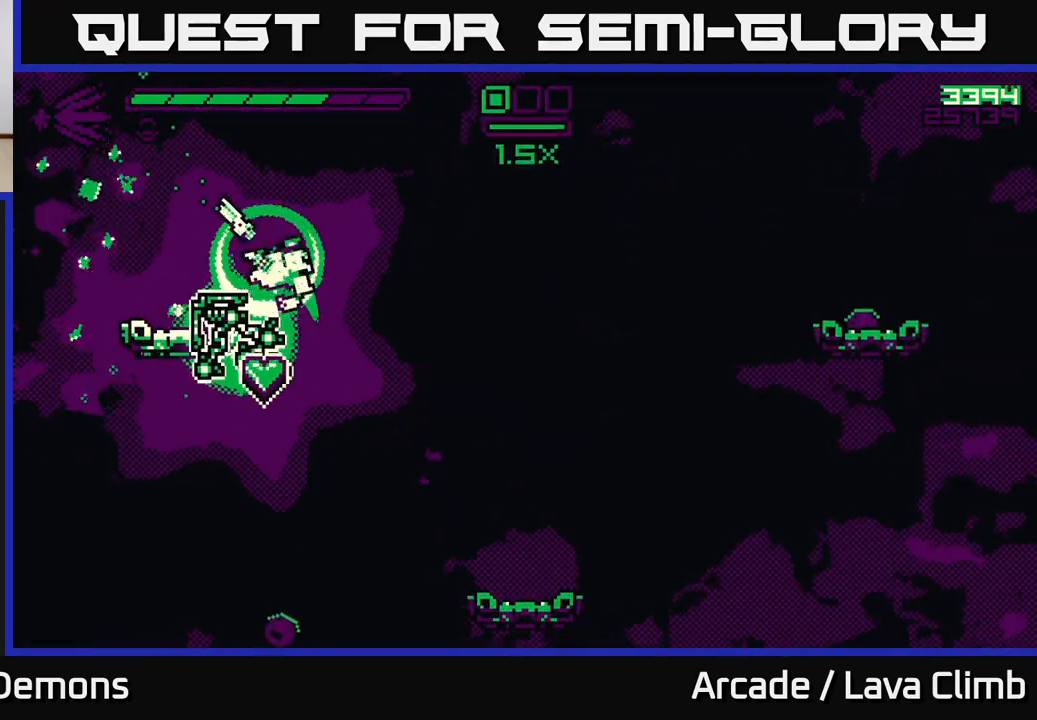
{"buttons": [], "left_stick": "right", "right_stick": "right", "events": [[67, "L2", "up"], [117, "right_stick", "up"], [400, "right_stick", "right"], [417, "left_stick", "right"]]}
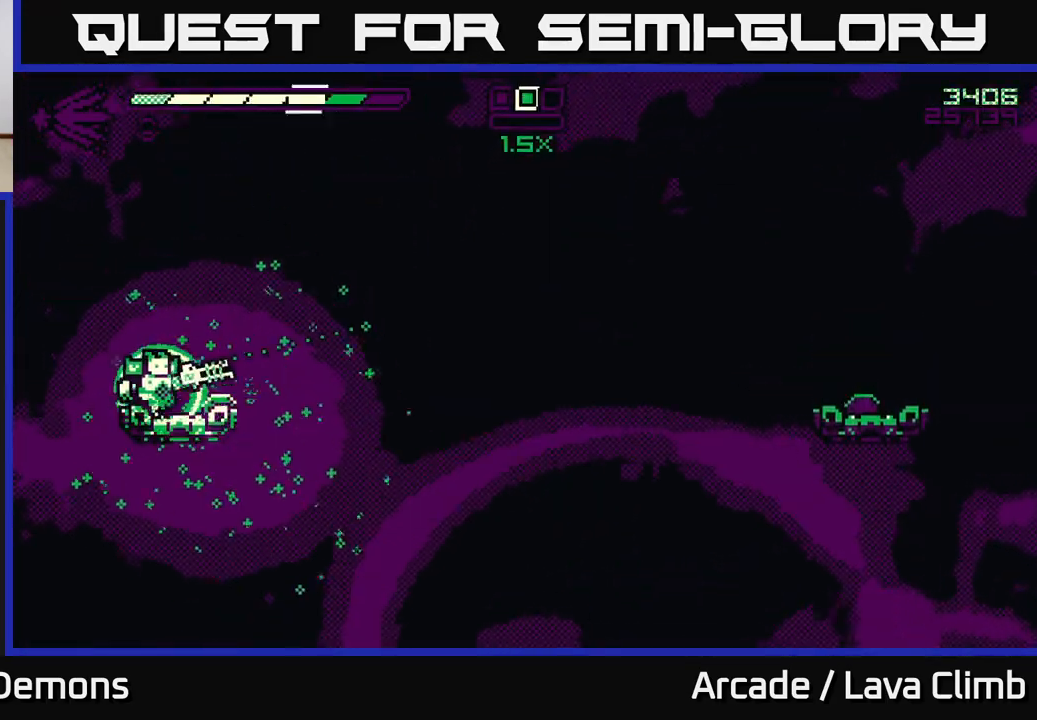
{"buttons": [], "left_stick": "right", "right_stick": "down-right", "events": [[300, "L2", "down"], [433, "right_stick", "down-right"], [450, "L2", "up"]]}
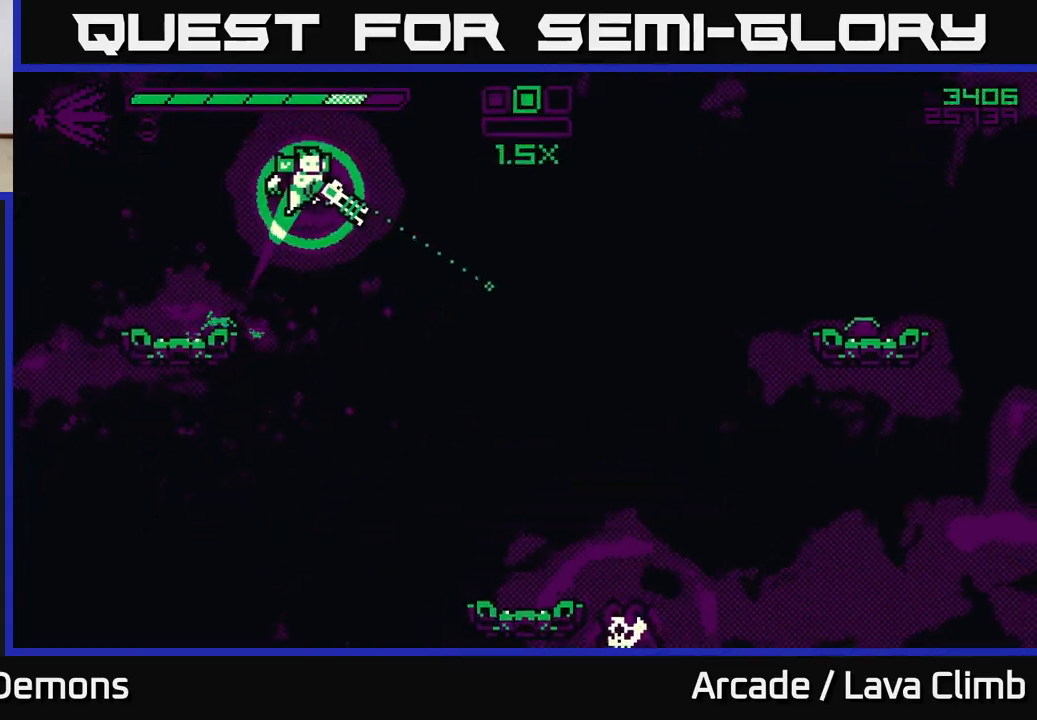
{"buttons": [], "left_stick": "right", "right_stick": "down-right", "events": []}
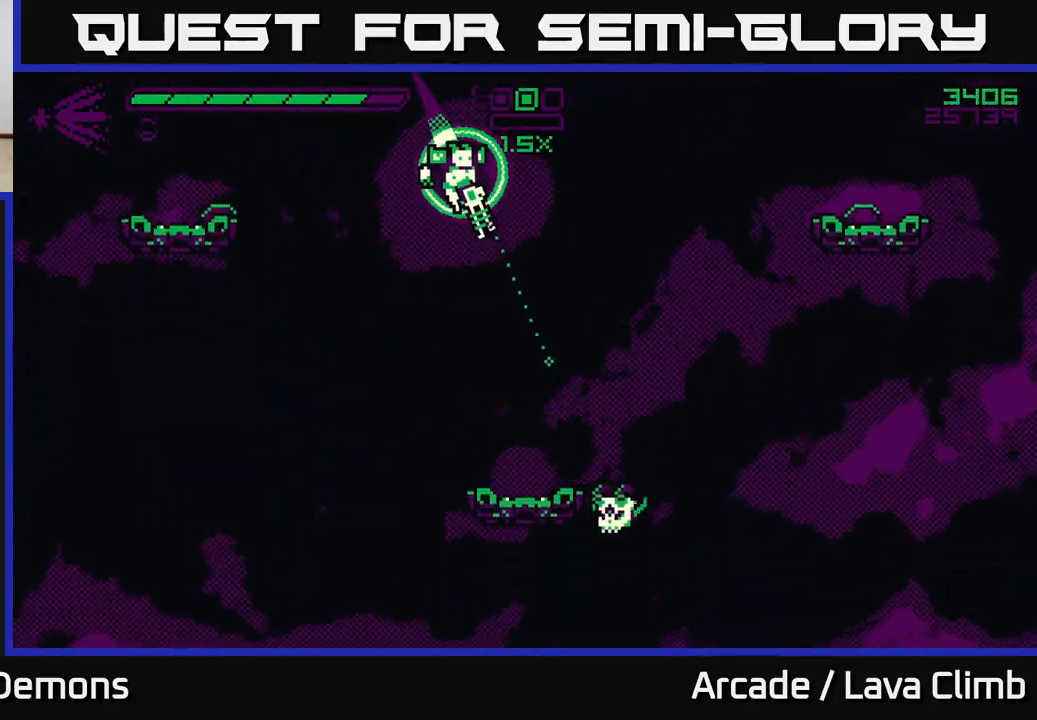
{"buttons": ["L2"], "left_stick": "right", "right_stick": "down", "events": [[83, "right_stick", "down"], [133, "R2", "down"], [183, "L2", "down"], [250, "R2", "up"]]}
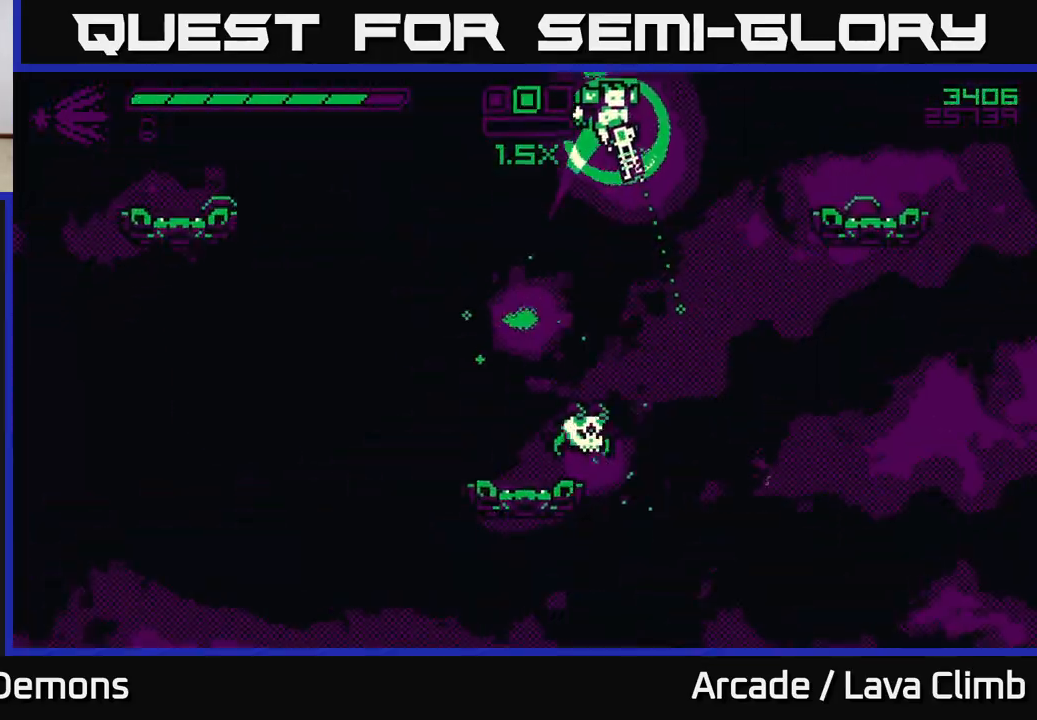
{"buttons": [], "left_stick": "center", "right_stick": "down", "events": [[17, "L2", "up"], [133, "left_stick", "left"], [433, "left_stick", "center"]]}
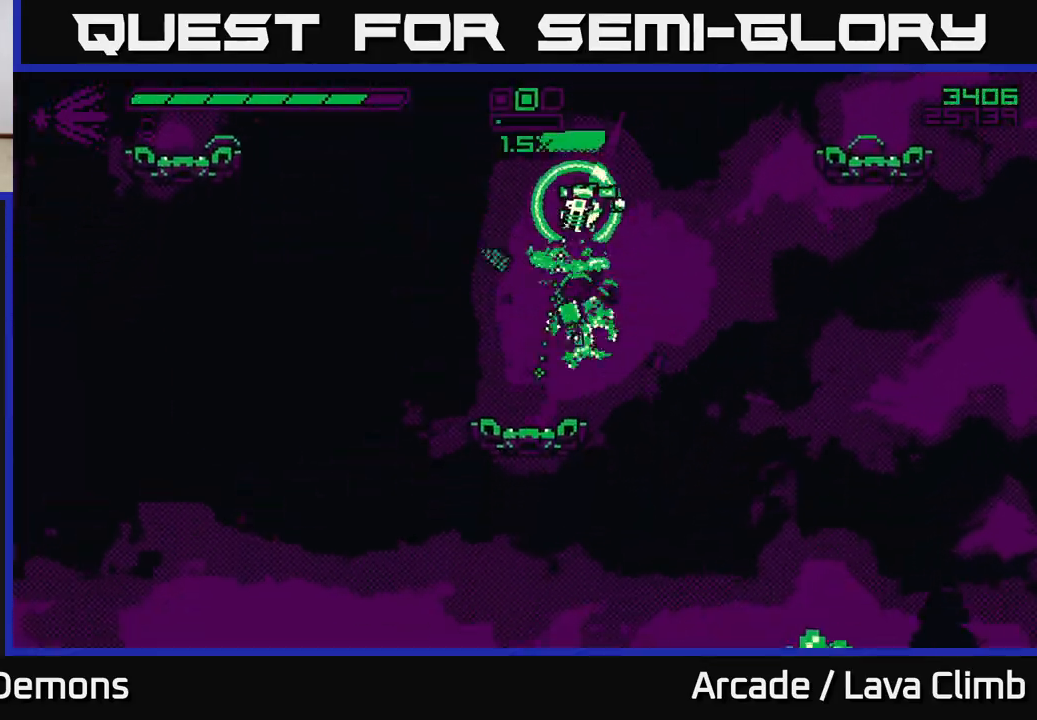
{"buttons": [], "left_stick": "center", "right_stick": "down-right", "events": [[183, "right_stick", "down-left"], [450, "right_stick", "down-right"]]}
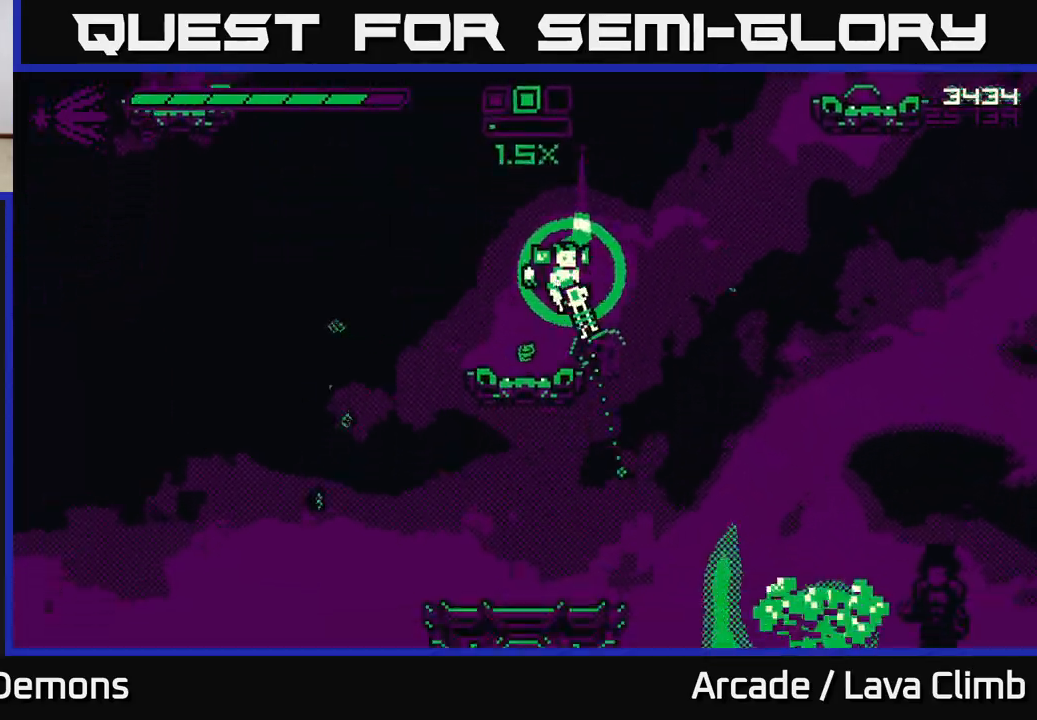
{"buttons": [], "left_stick": "center", "right_stick": "down-right", "events": [[117, "left_stick", "right"], [150, "R2", "down"], [200, "left_stick", "center"], [250, "R2", "up"]]}
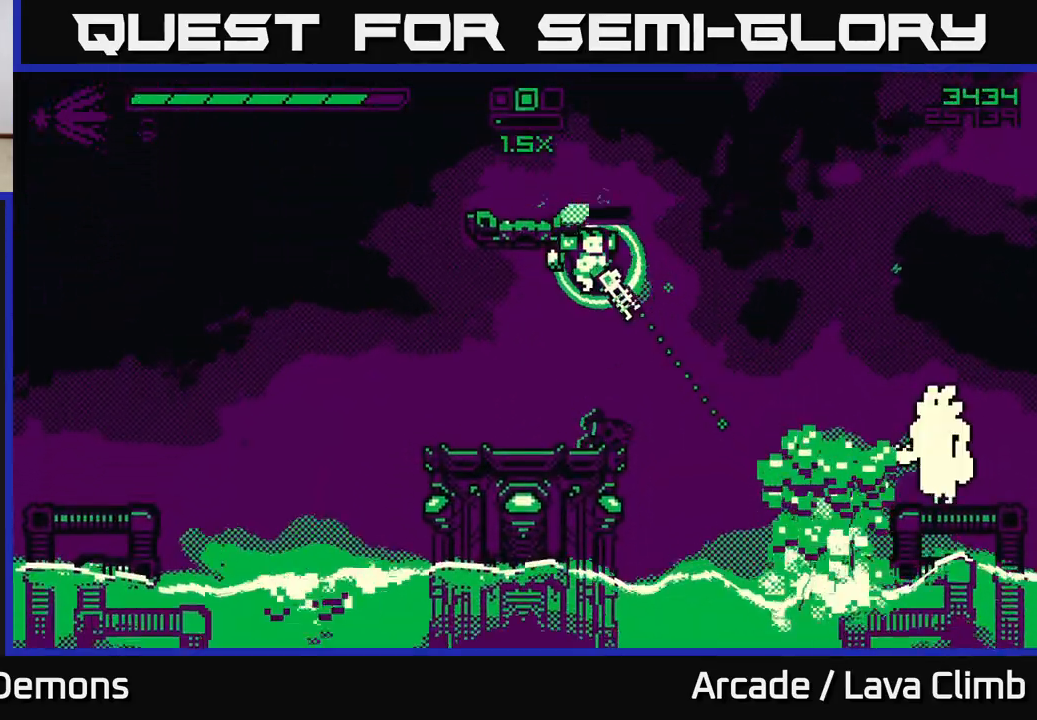
{"buttons": ["R2"], "left_stick": "left", "right_stick": "right", "events": [[33, "left_stick", "right"], [167, "L2", "down"], [300, "R2", "down"], [350, "L2", "up"], [433, "left_stick", "up-left"], [433, "right_stick", "right"], [483, "left_stick", "left"]]}
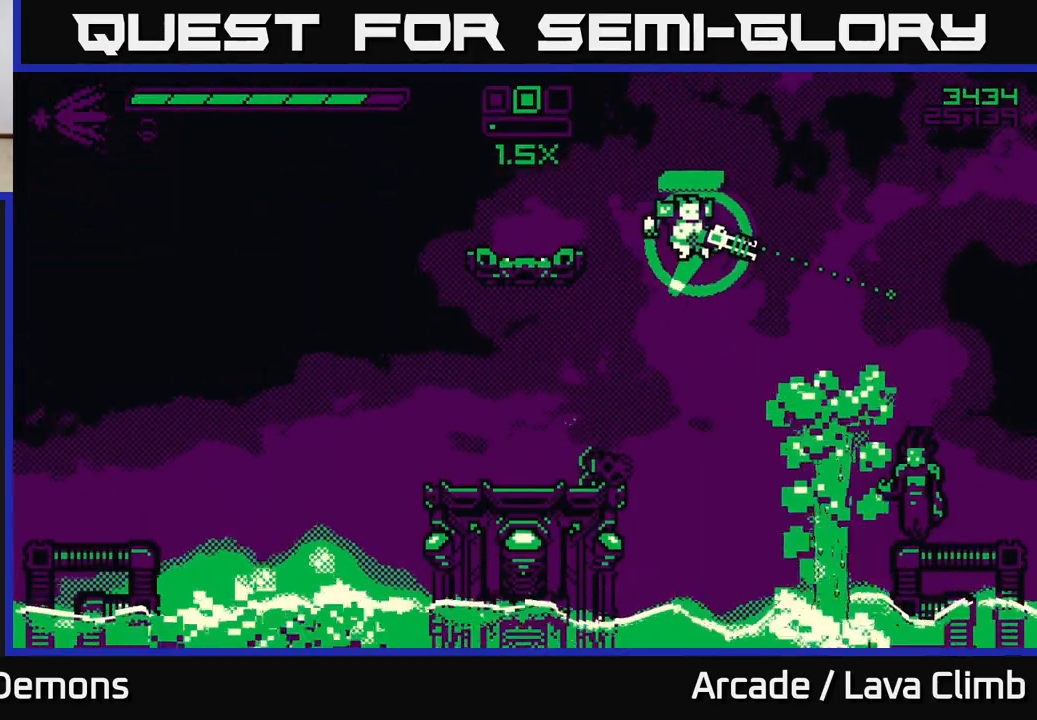
{"buttons": [], "left_stick": "center", "right_stick": "right", "events": [[17, "R2", "up"], [167, "left_stick", "up-left"], [217, "right_stick", "down-right"], [350, "R2", "down"], [383, "right_stick", "right"], [450, "R2", "up"], [450, "left_stick", "center"]]}
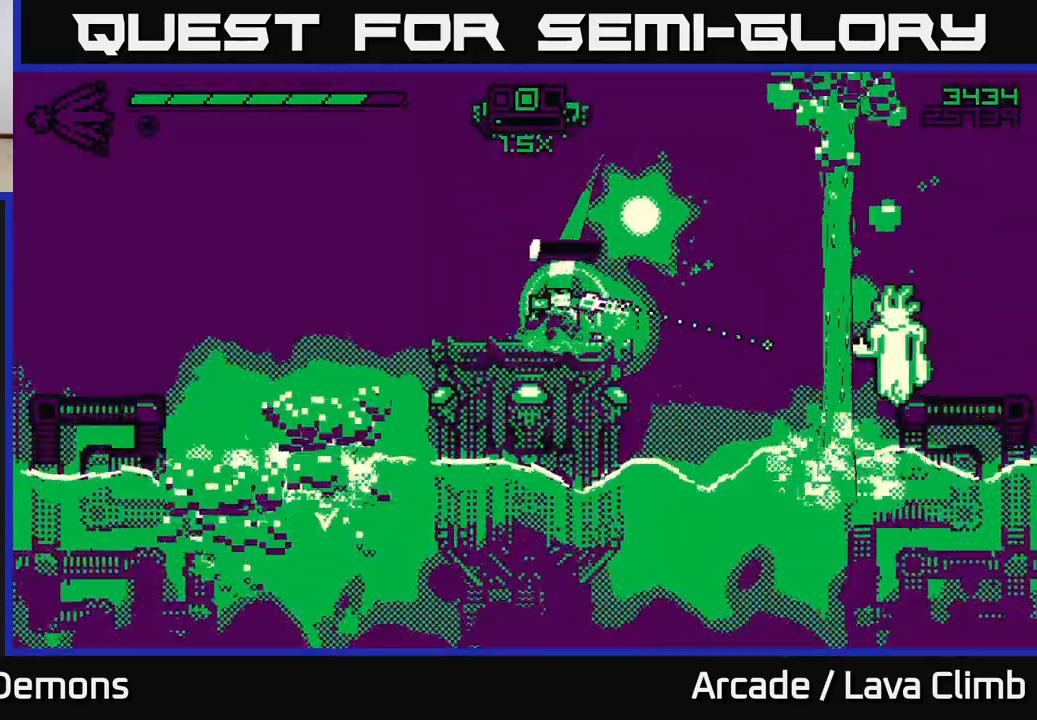
{"buttons": [], "left_stick": "center", "right_stick": "right", "events": [[283, "left_stick", "right"], [383, "left_stick", "center"]]}
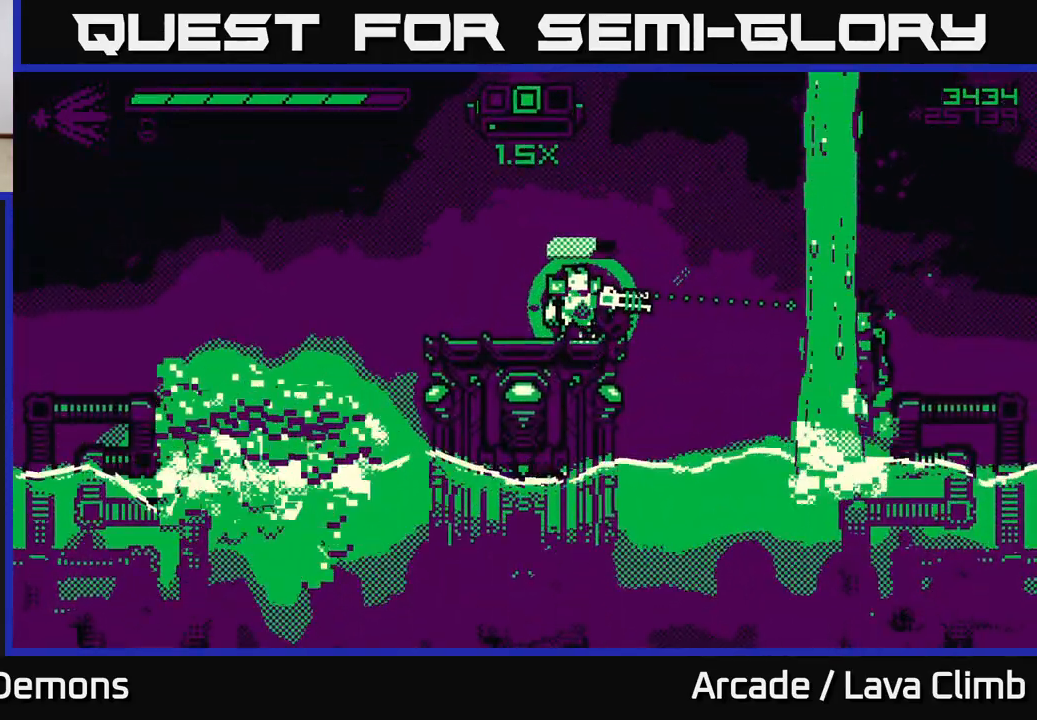
{"buttons": ["R2"], "left_stick": "center", "right_stick": "right", "events": [[450, "R2", "down"]]}
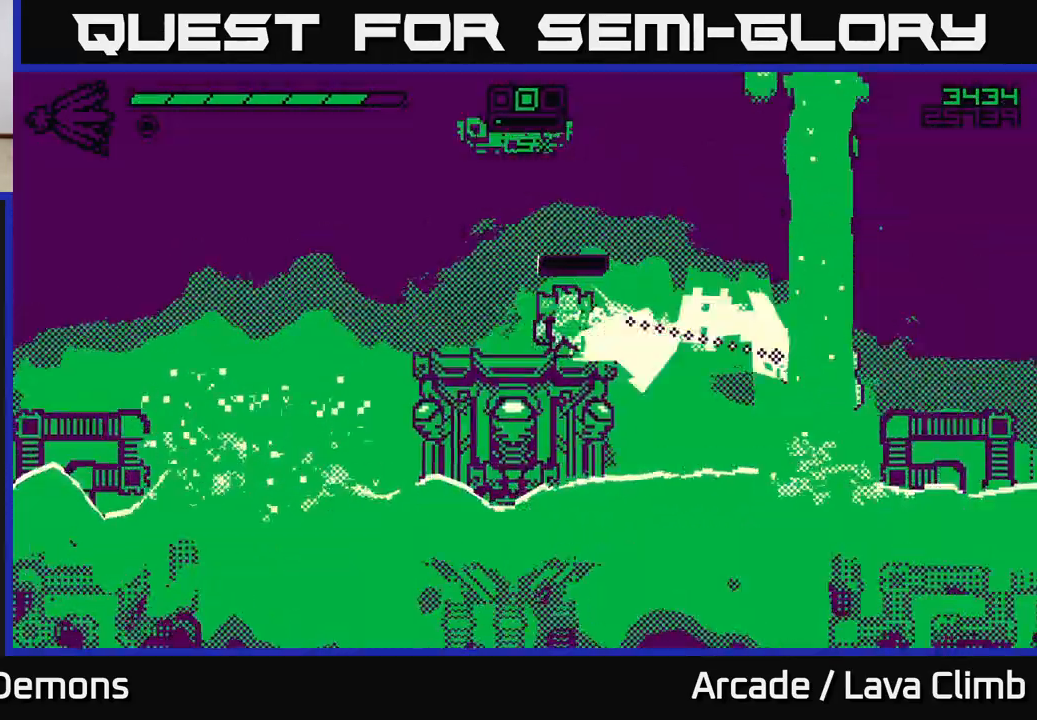
{"buttons": [], "left_stick": "center", "right_stick": "right", "events": [[50, "R2", "up"], [150, "R2", "down"], [233, "R2", "up"]]}
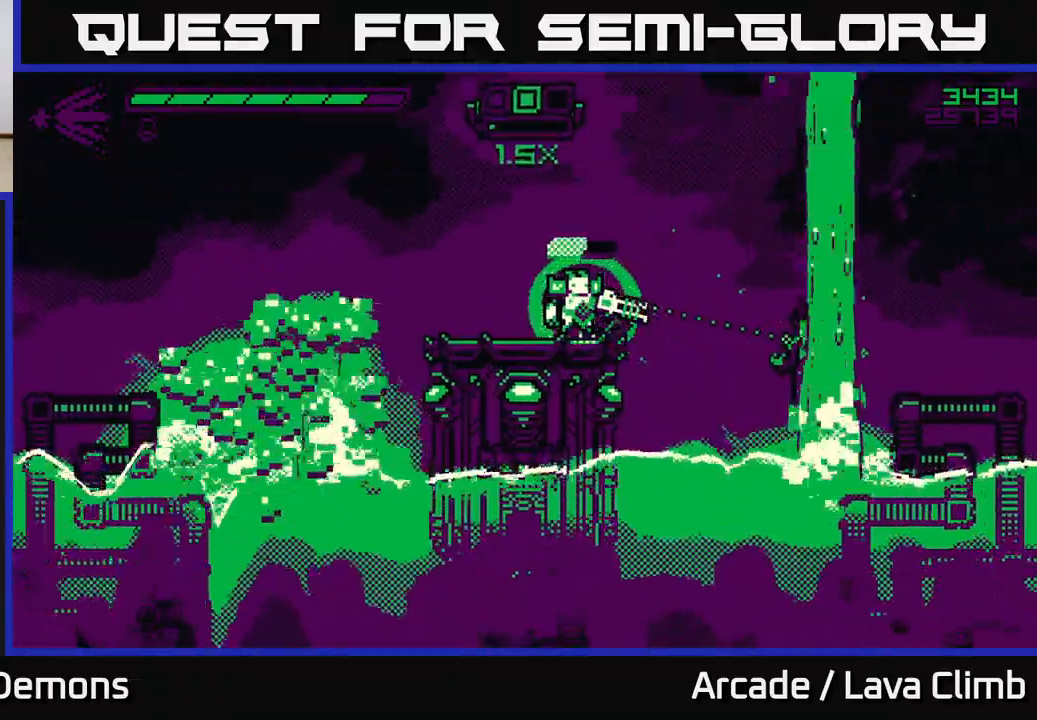
{"buttons": ["R2"], "left_stick": "center", "right_stick": "right", "events": [[500, "R2", "down"]]}
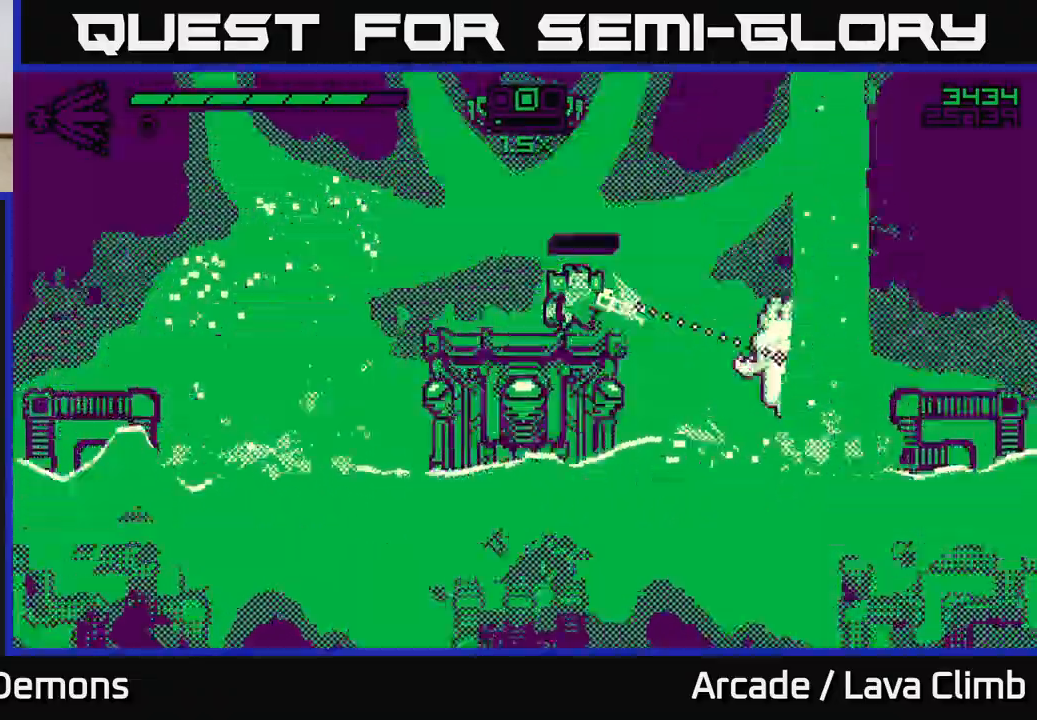
{"buttons": ["R2"], "left_stick": "center", "right_stick": "right", "events": [[67, "R2", "up"], [167, "R2", "down"], [250, "R2", "up"], [500, "R2", "down"]]}
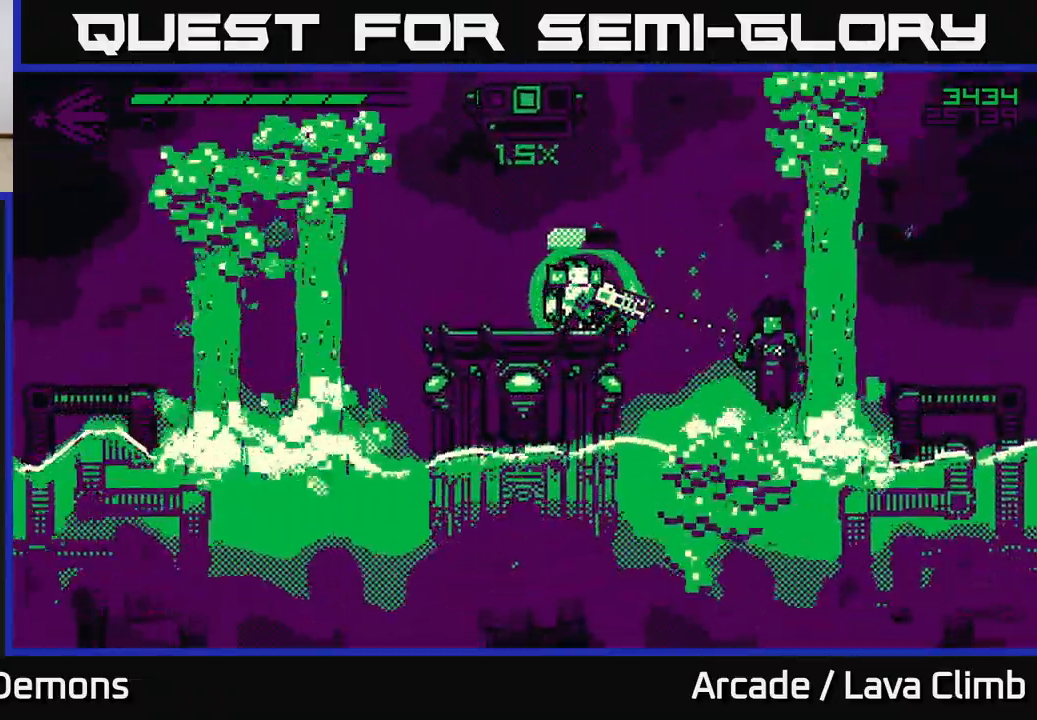
{"buttons": ["R2"], "left_stick": "center", "right_stick": "right", "events": [[117, "R2", "up"], [183, "R2", "down"], [267, "R2", "up"], [350, "R2", "down"], [417, "R2", "up"], [500, "R2", "down"]]}
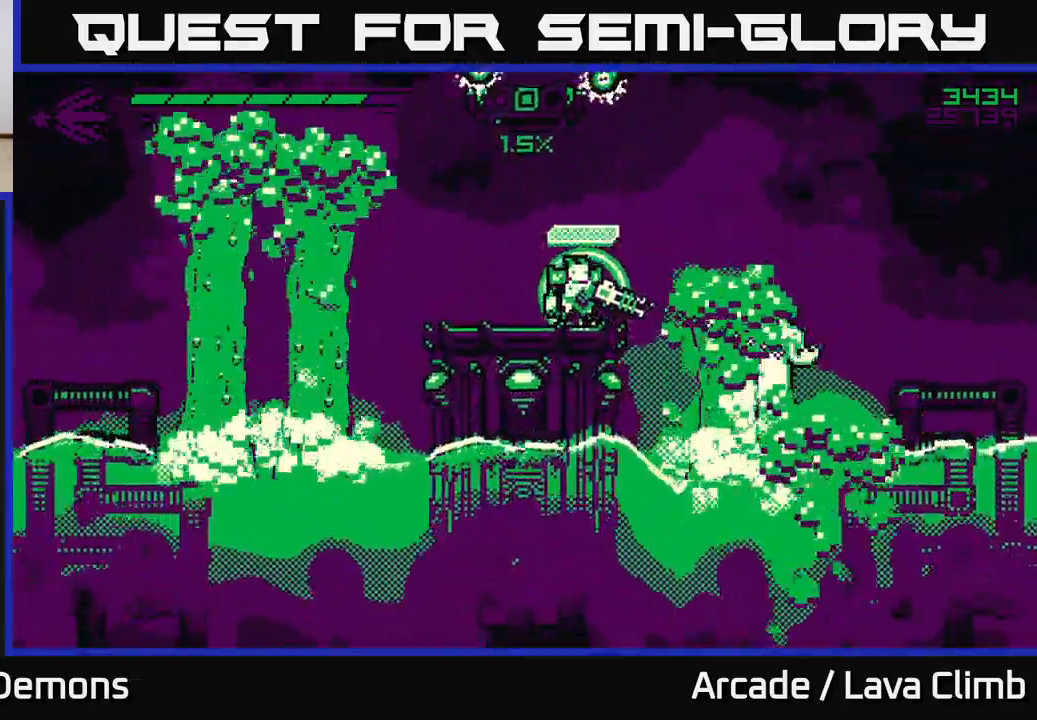
{"buttons": [], "left_stick": "left", "right_stick": "up-right", "events": [[83, "R2", "up"], [150, "R2", "down"], [250, "R2", "up"], [350, "left_stick", "left"], [483, "right_stick", "up-right"]]}
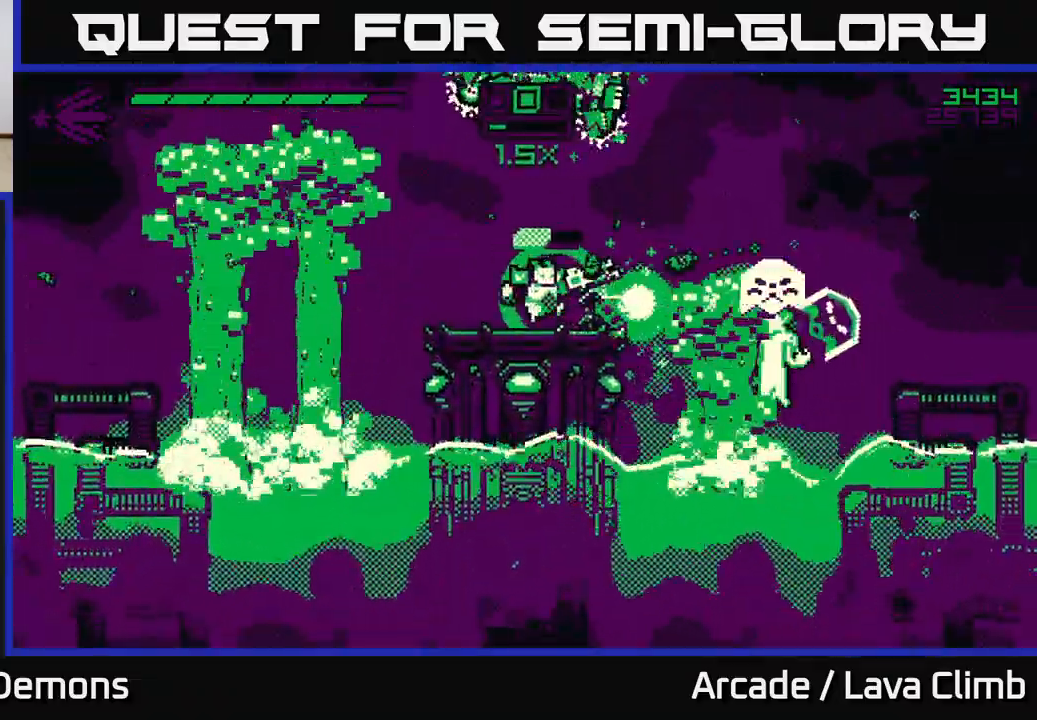
{"buttons": [], "left_stick": "left", "right_stick": "up-right", "events": [[267, "left_stick", "center"], [367, "R2", "down"], [400, "left_stick", "left"], [467, "R2", "up"]]}
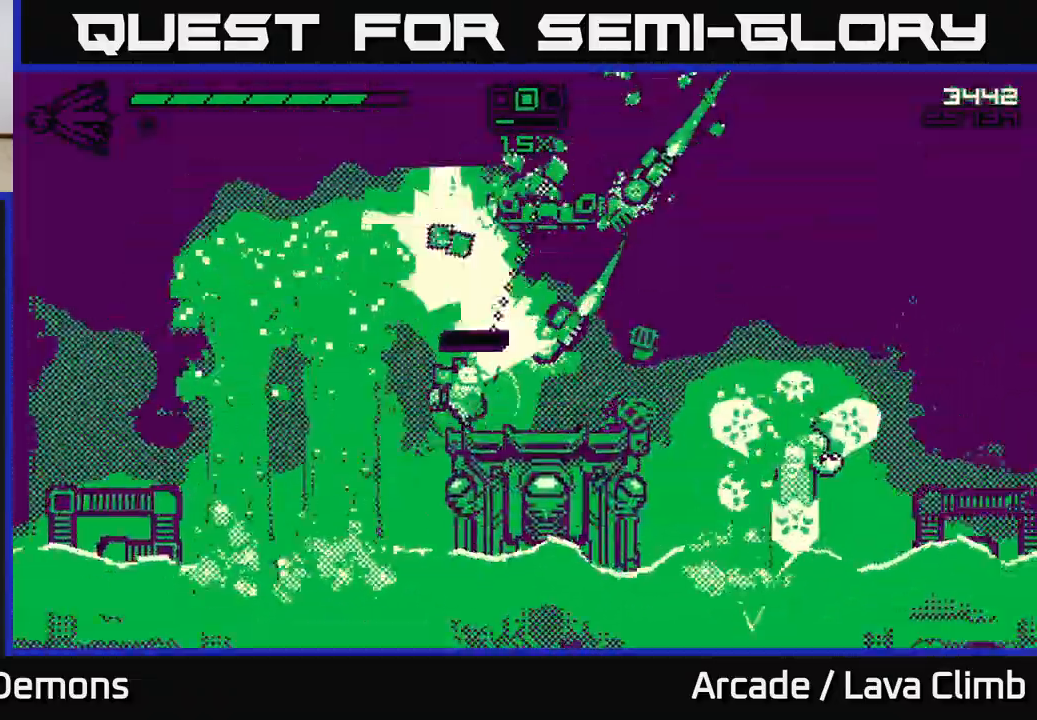
{"buttons": ["R1"], "left_stick": "up", "right_stick": "up-right", "events": [[17, "L2", "down"], [33, "R2", "down"], [133, "R2", "up"], [217, "L2", "up"], [267, "L2", "down"], [317, "left_stick", "up"], [333, "R1", "down"], [467, "L2", "up"]]}
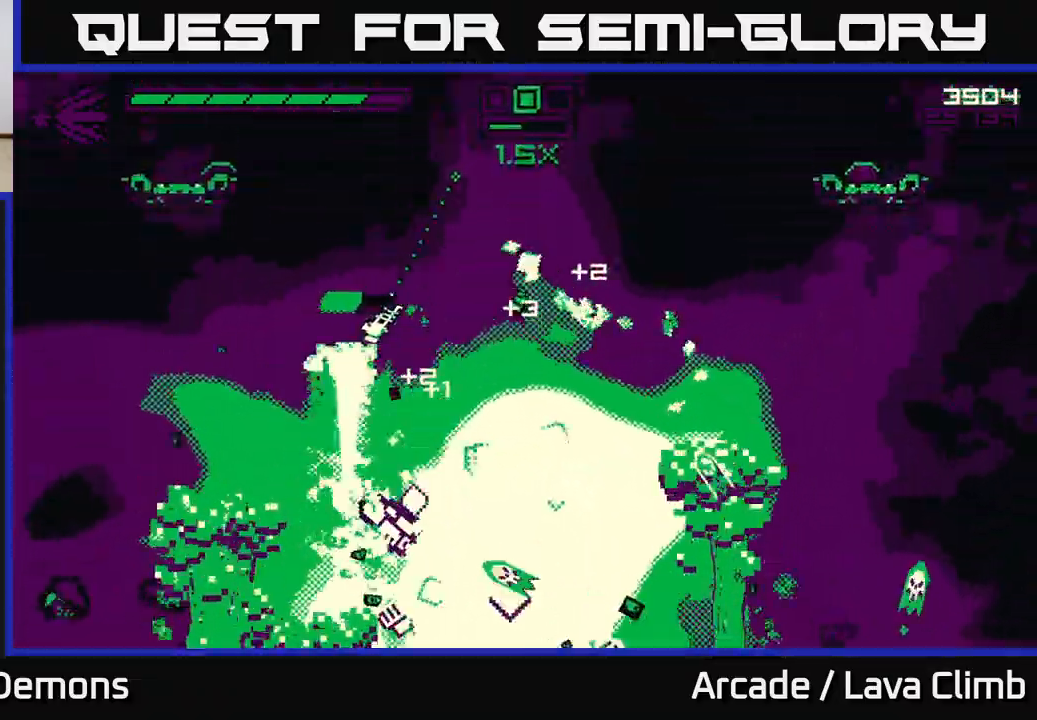
{"buttons": [], "left_stick": "right", "right_stick": "up-right", "events": [[83, "left_stick", "up-right"], [150, "R1", "up"], [217, "left_stick", "right"]]}
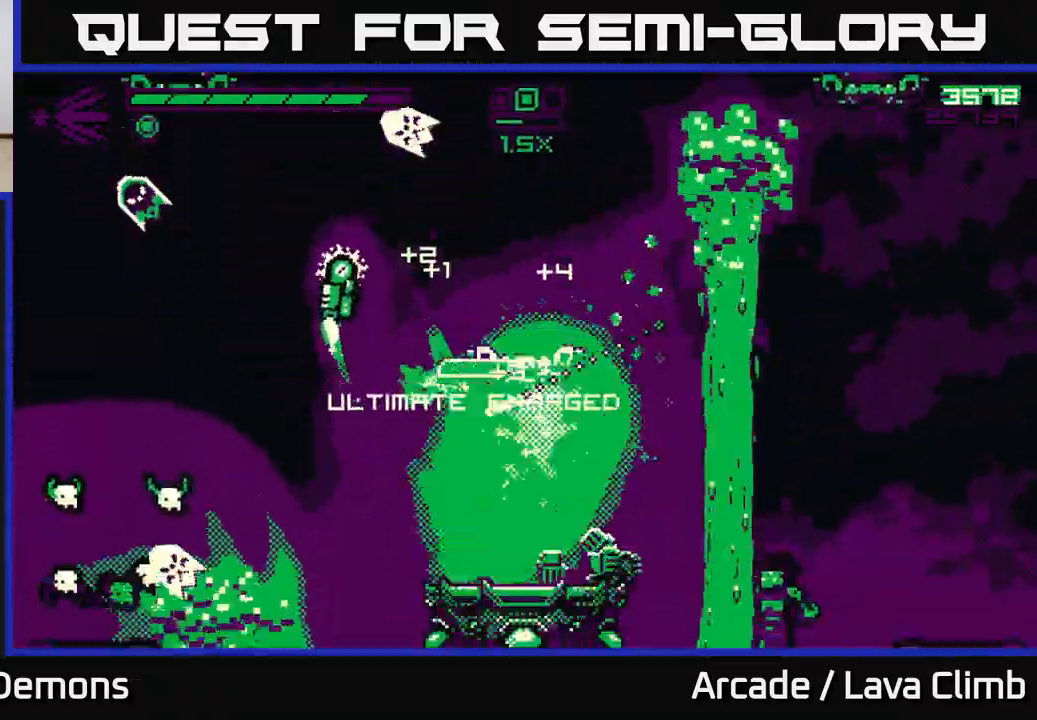
{"buttons": [], "left_stick": "center", "right_stick": "up-right", "events": [[83, "left_stick", "up"], [150, "left_stick", "center"]]}
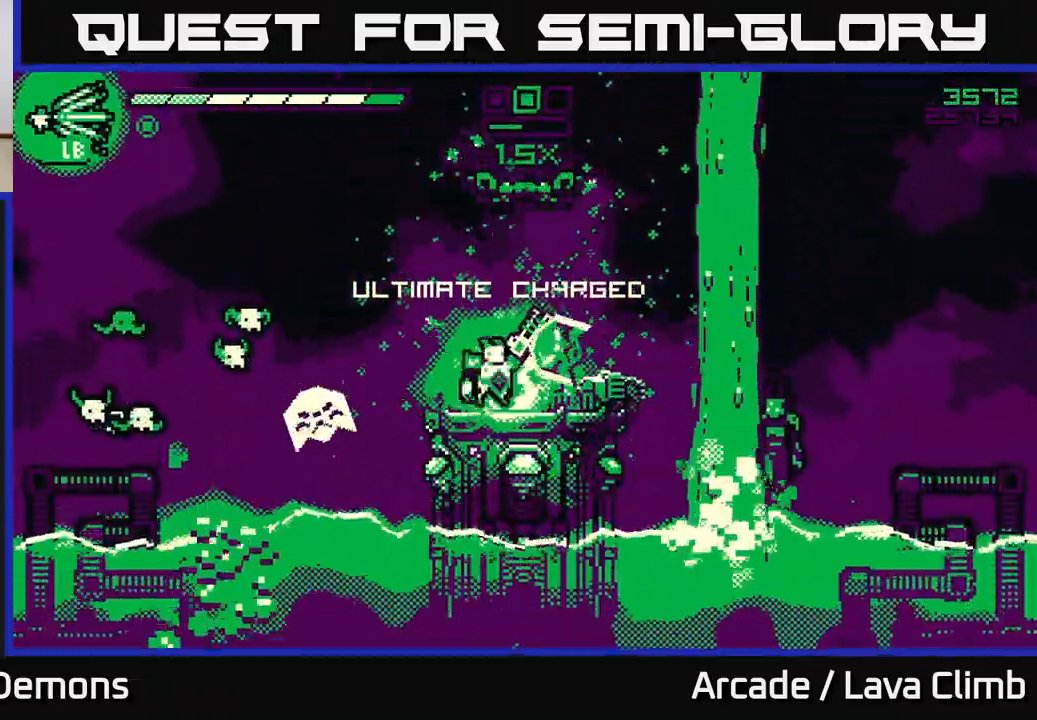
{"buttons": [], "left_stick": "right", "right_stick": "down-right", "events": [[83, "right_stick", "right"], [100, "R2", "down"], [100, "left_stick", "left"], [133, "L2", "down"], [217, "R2", "up"], [233, "left_stick", "right"], [250, "right_stick", "down-right"], [267, "L2", "up"]]}
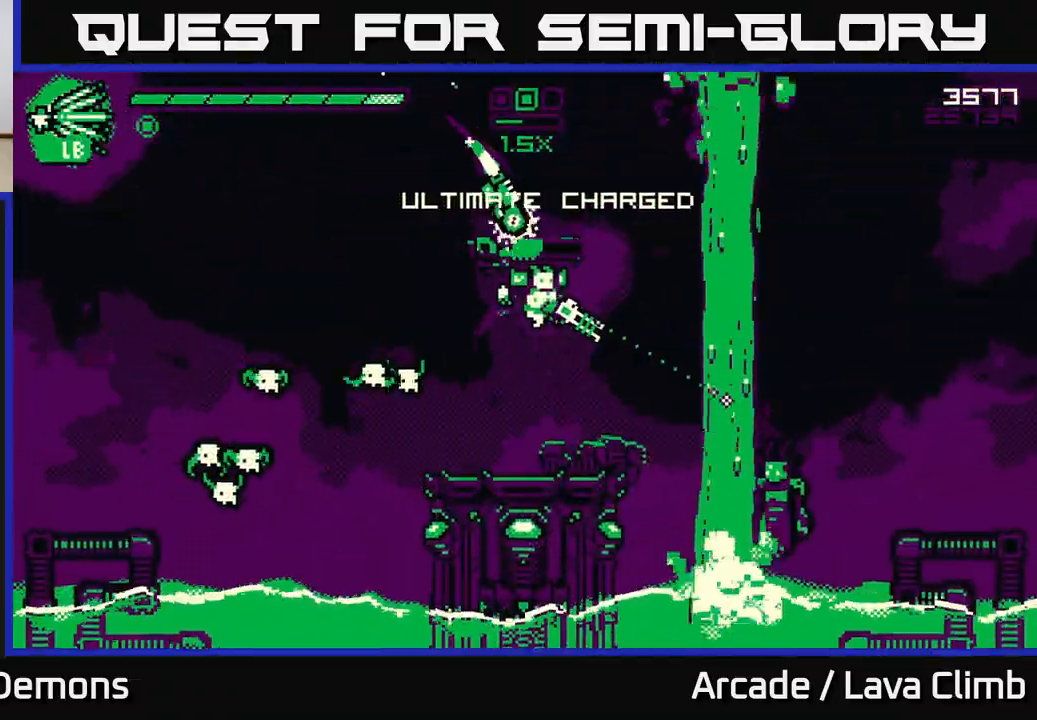
{"buttons": [], "left_stick": "left", "right_stick": "left", "events": [[150, "left_stick", "center"], [167, "right_stick", "left"], [200, "left_stick", "left"]]}
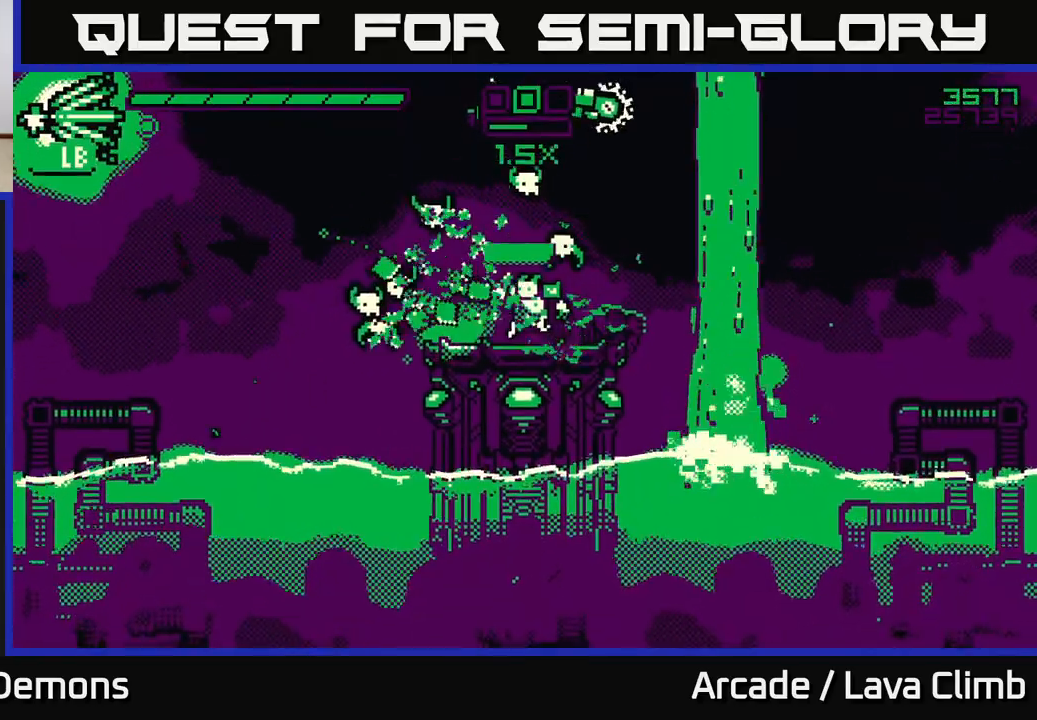
{"buttons": ["L2"], "left_stick": "left", "right_stick": "right", "events": [[67, "R2", "down"], [133, "left_stick", "center"], [150, "L2", "down"], [150, "R2", "up"], [200, "R2", "down"], [200, "left_stick", "up-left"], [233, "R2", "up"], [317, "left_stick", "left"], [333, "L2", "up"], [333, "right_stick", "down"], [483, "L2", "down"], [500, "right_stick", "right"]]}
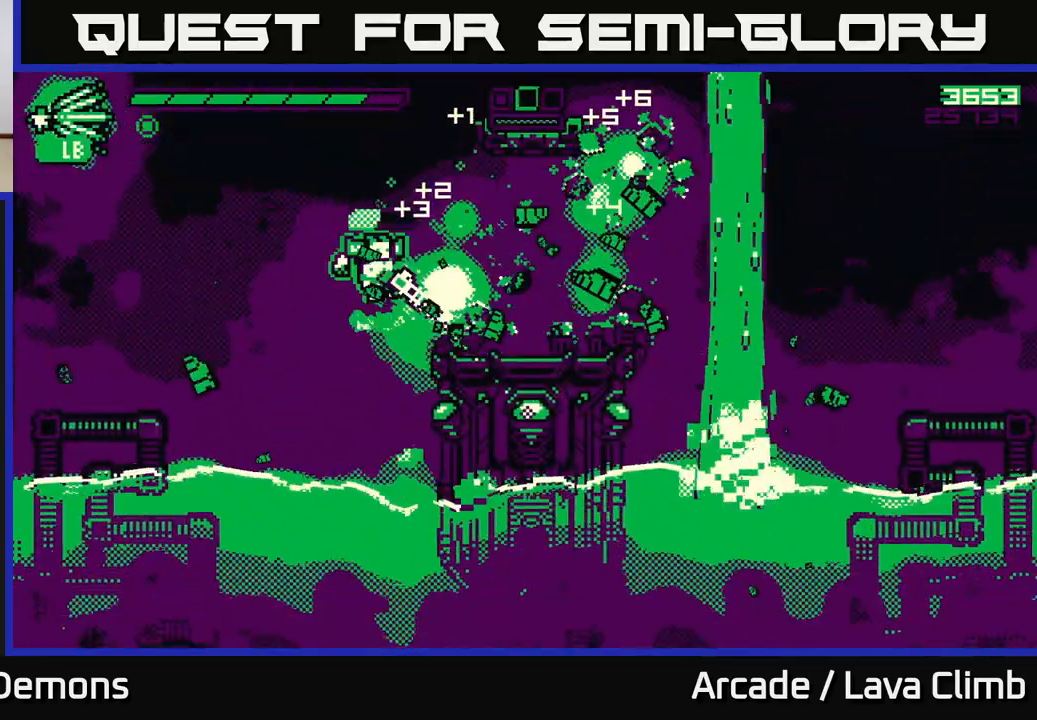
{"buttons": [], "left_stick": "up-left", "right_stick": "right", "events": [[67, "left_stick", "up-left"], [250, "L2", "up"]]}
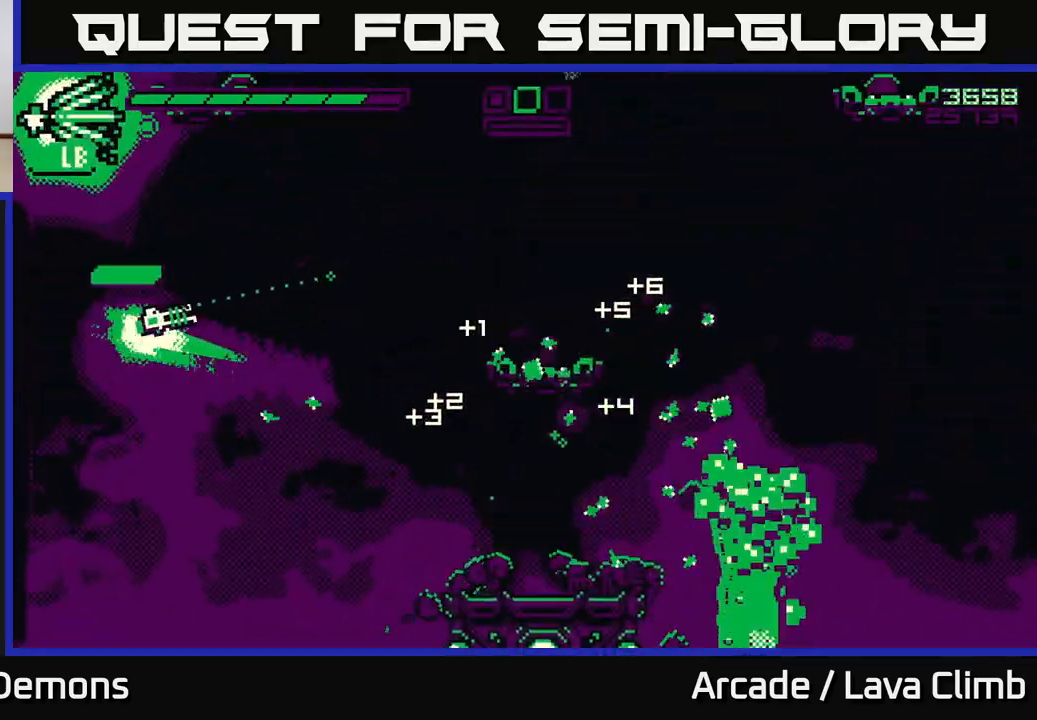
{"buttons": [], "left_stick": "right", "right_stick": "right", "events": [[150, "left_stick", "center"], [200, "left_stick", "right"], [283, "left_stick", "center"], [450, "left_stick", "right"]]}
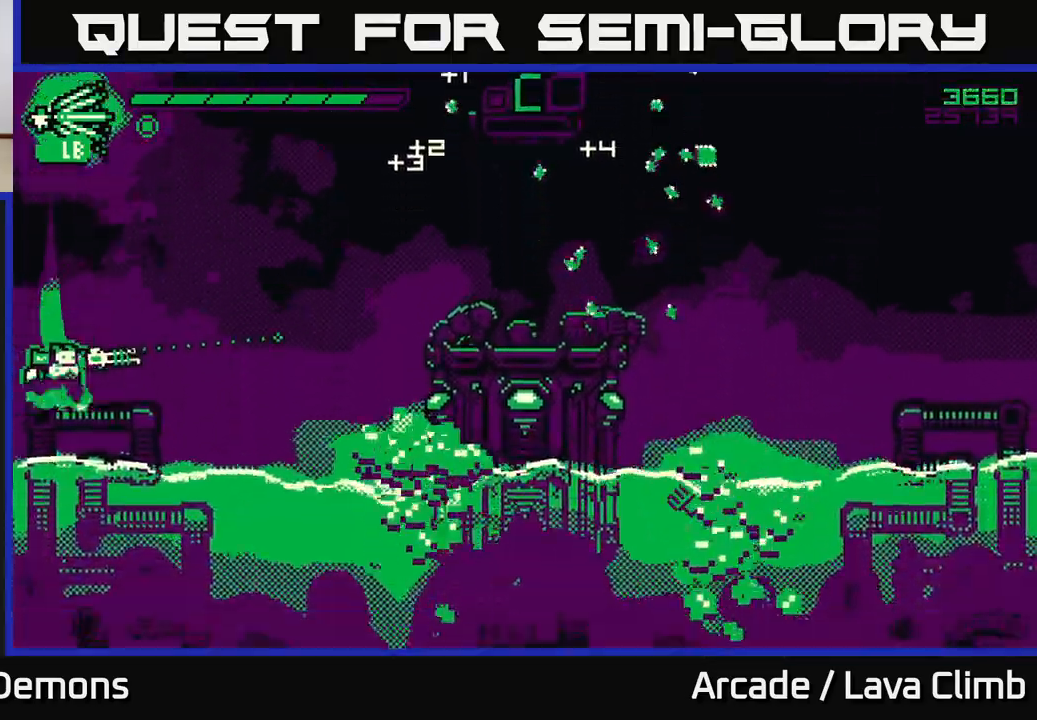
{"buttons": ["R1"], "left_stick": "right", "right_stick": "up-right", "events": [[83, "L2", "down"], [233, "right_stick", "up-right"], [450, "L2", "up"], [500, "R1", "down"]]}
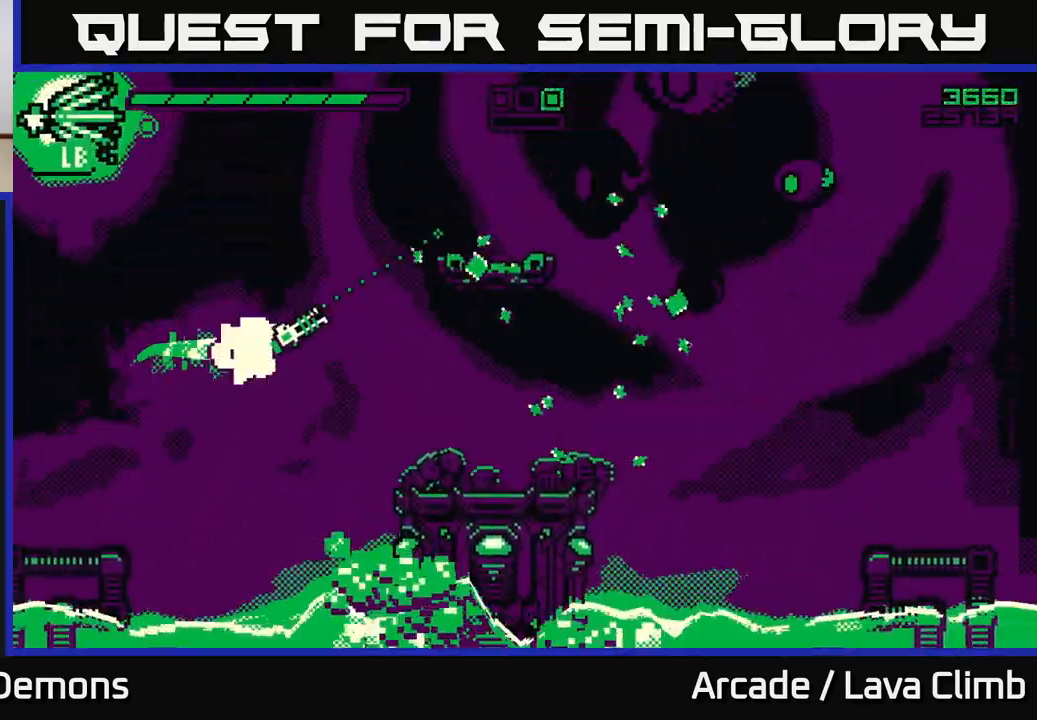
{"buttons": [], "left_stick": "right", "right_stick": "up-right", "events": [[250, "R1", "up"]]}